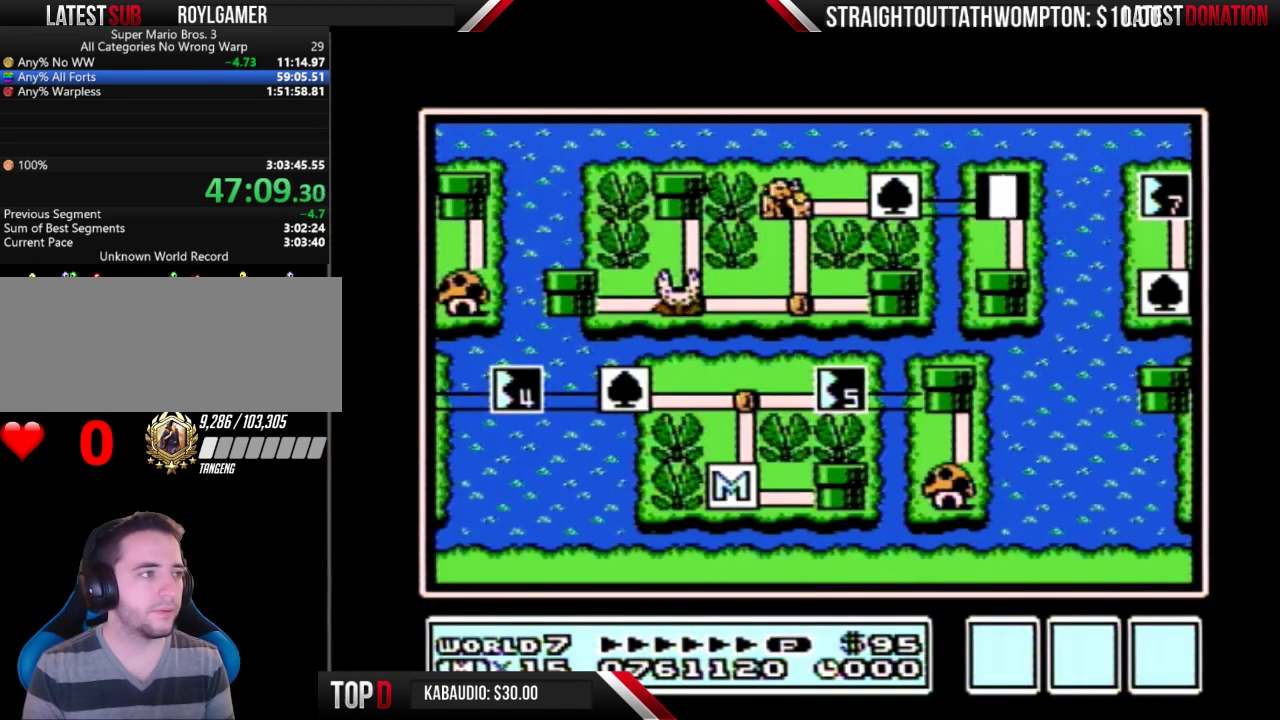
Gameplay with a controller (Nintendo layout); each line is a JSON object with the inputs held at the frame after it. "events" lists button and stick changes between this image and that frame as [ms after this image, input, new state], when the widget could be followed in between. Not read: L3 R3.
{"buttons": ["DPAD_DOWN"], "events": [[300, "DPAD_DOWN", "down"]]}
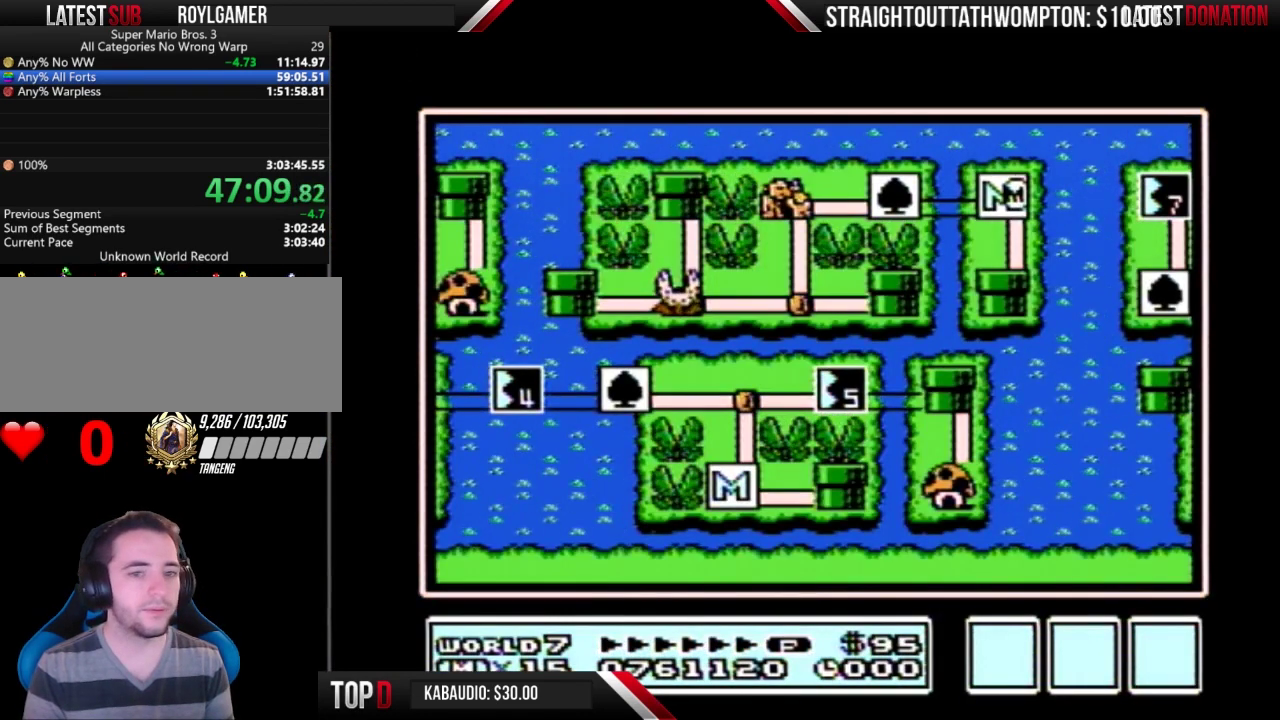
{"buttons": ["DPAD_DOWN"], "events": []}
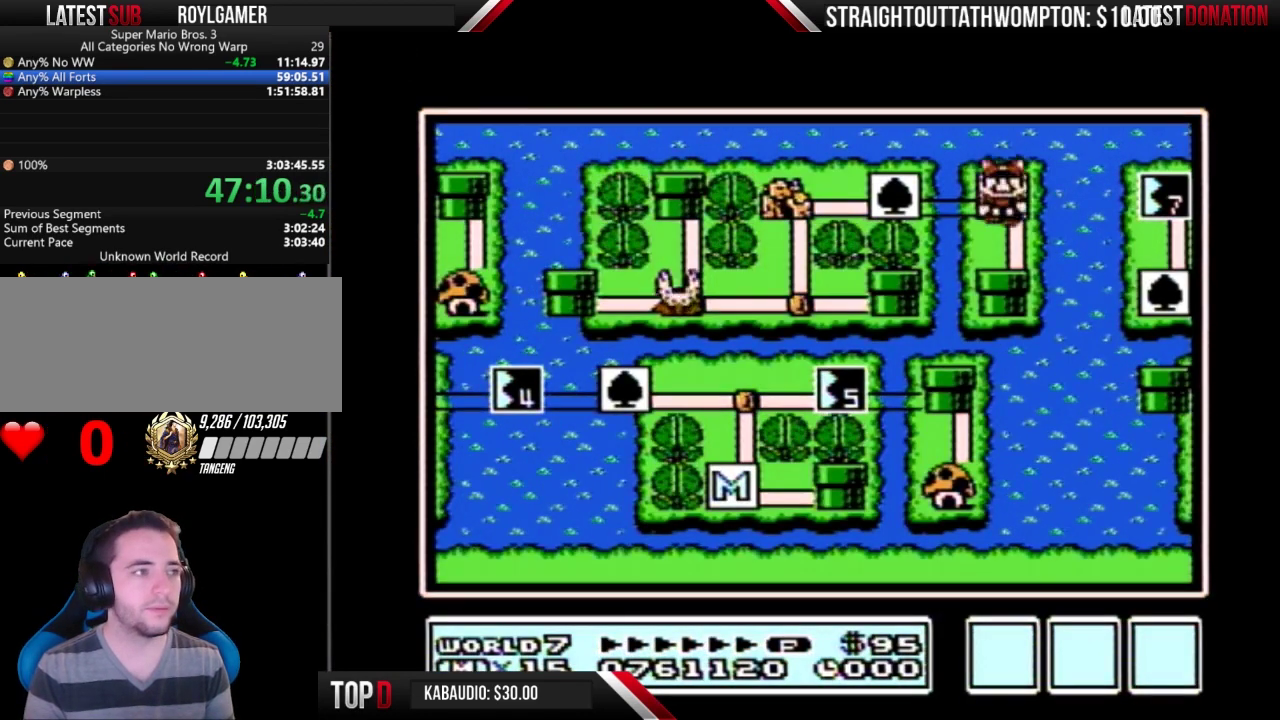
{"buttons": ["DPAD_DOWN"], "events": []}
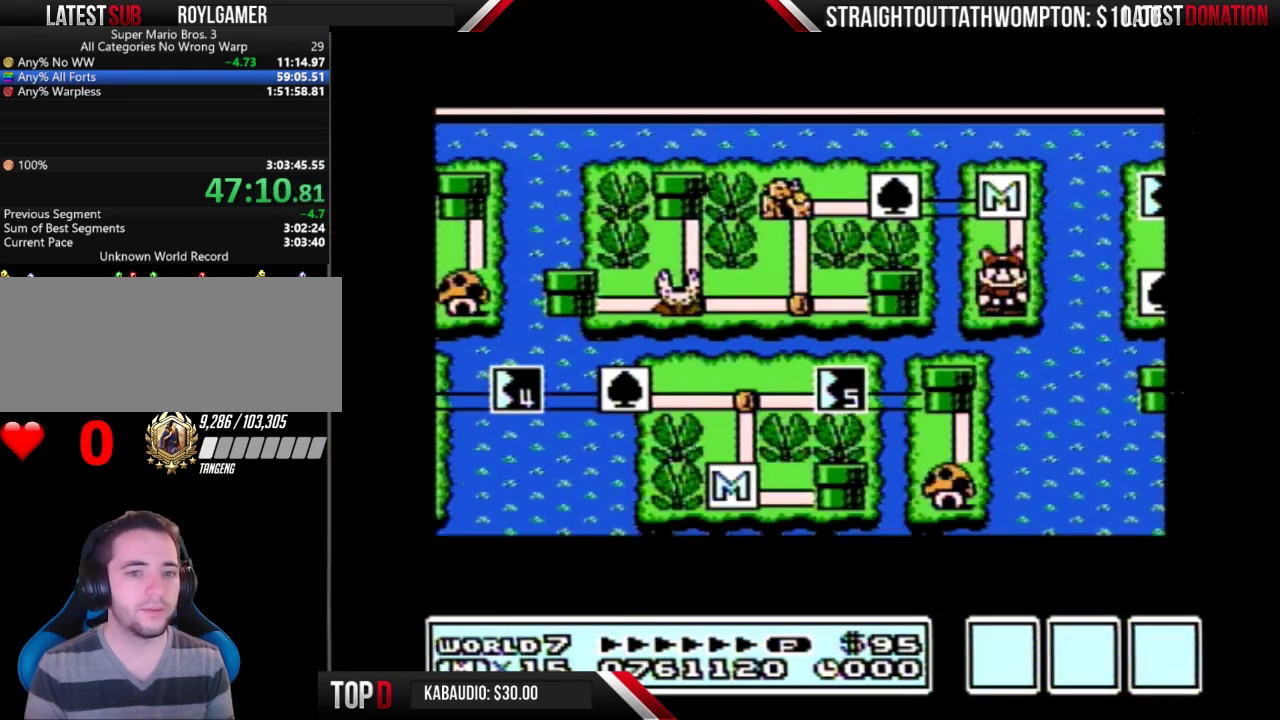
{"buttons": ["DPAD_DOWN"], "events": []}
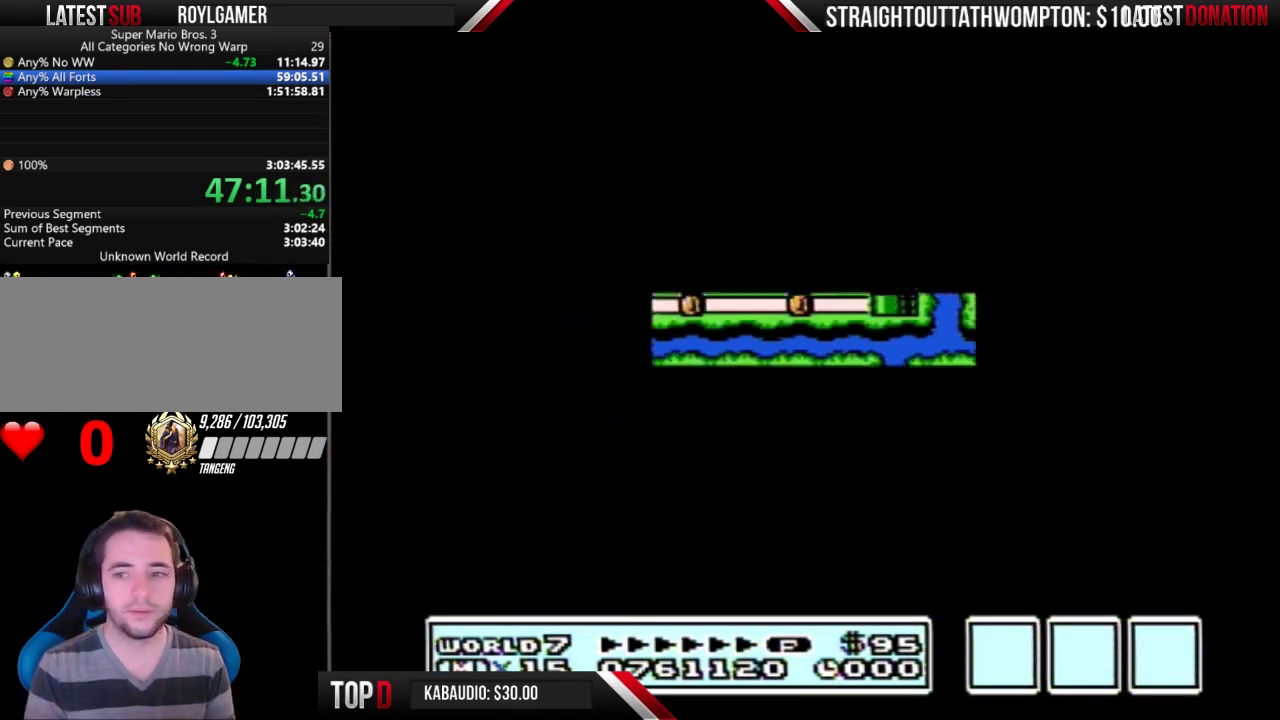
{"buttons": ["B", "DPAD_RIGHT"], "events": [[400, "B", "down"], [400, "DPAD_DOWN", "up"], [400, "DPAD_RIGHT", "down"]]}
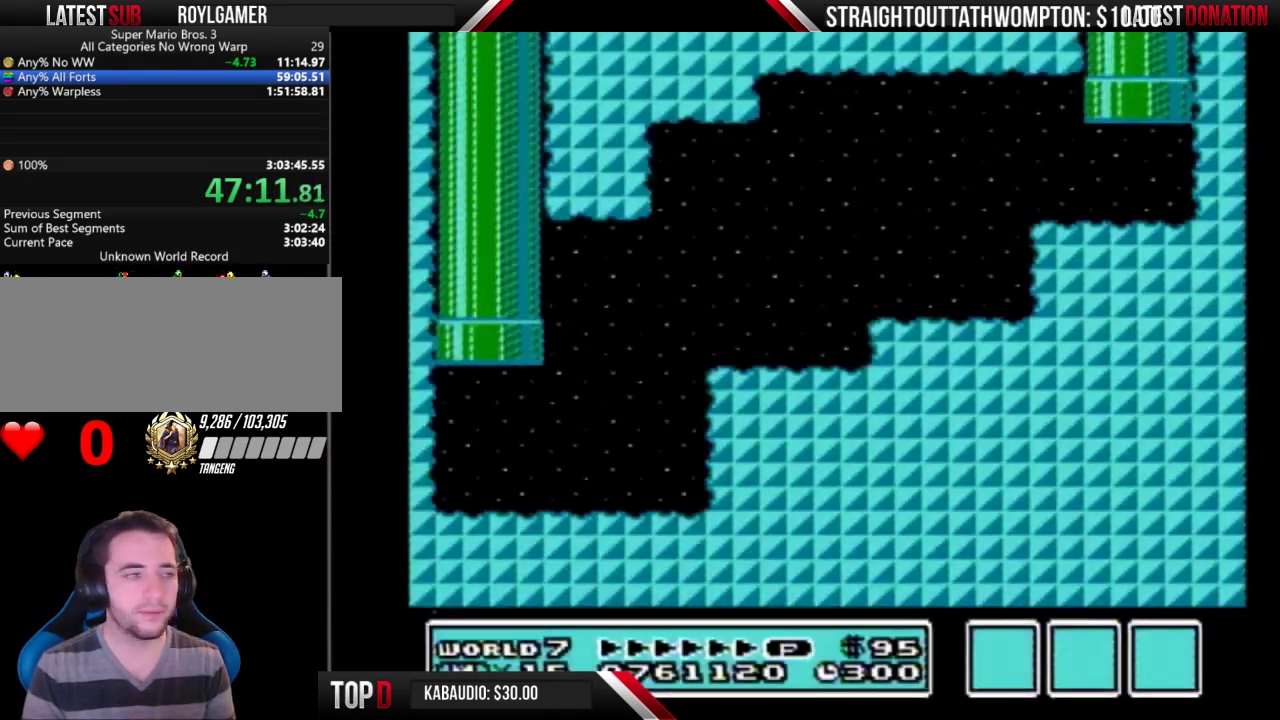
{"buttons": ["B", "DPAD_RIGHT"], "events": []}
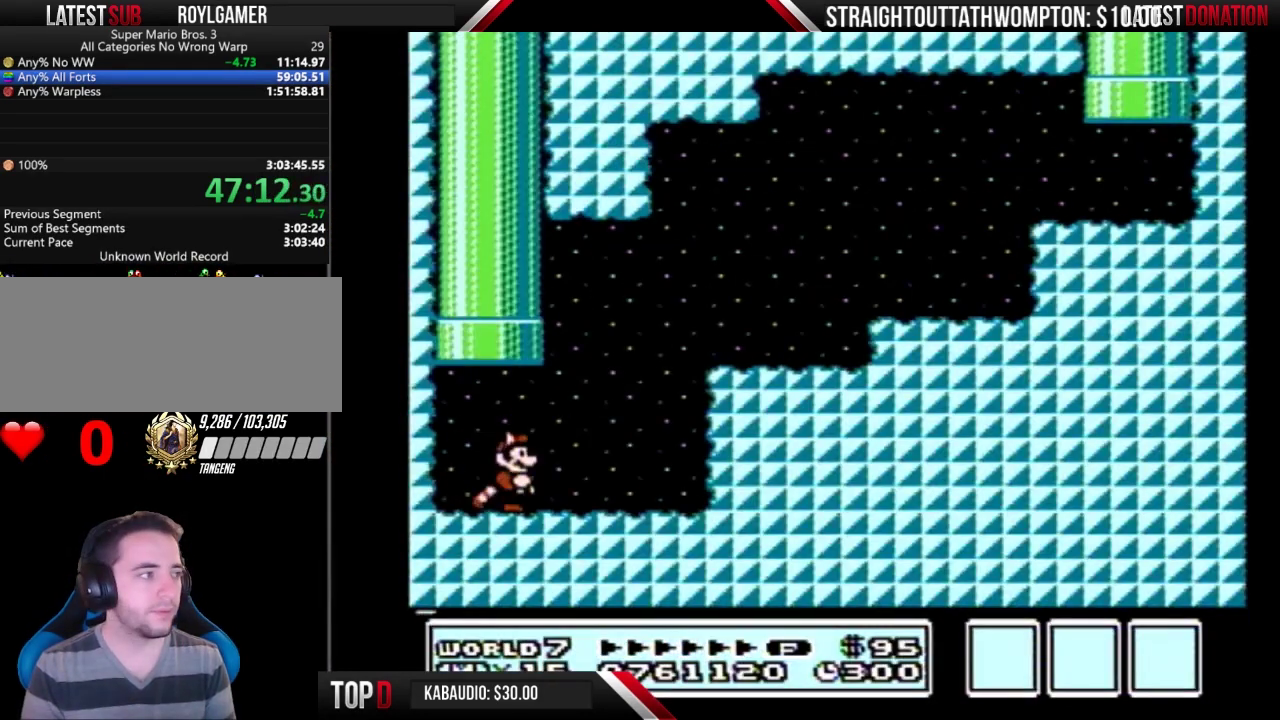
{"buttons": ["B", "DPAD_RIGHT"], "events": [[200, "A", "down"], [467, "A", "up"]]}
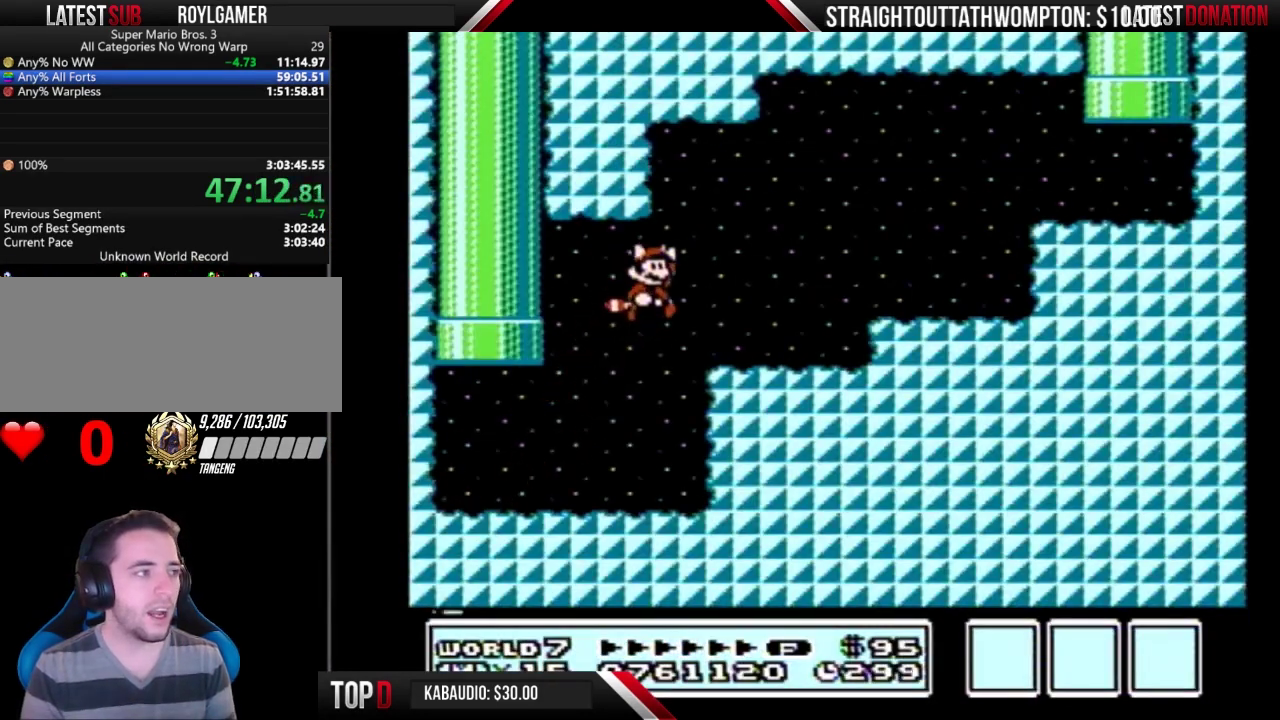
{"buttons": ["A", "B", "DPAD_RIGHT"], "events": [[400, "A", "down"]]}
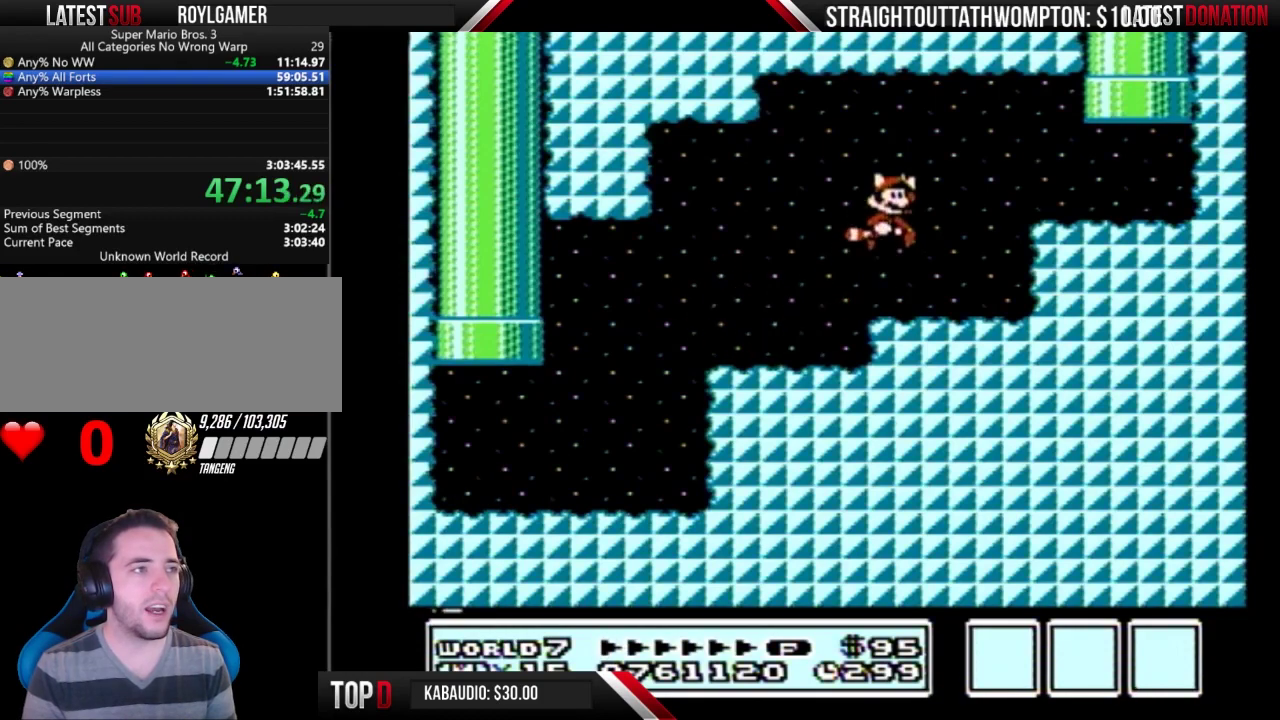
{"buttons": ["A", "B", "DPAD_UP"], "events": [[133, "A", "up"], [467, "DPAD_RIGHT", "up"], [467, "DPAD_UP", "down"], [500, "A", "down"]]}
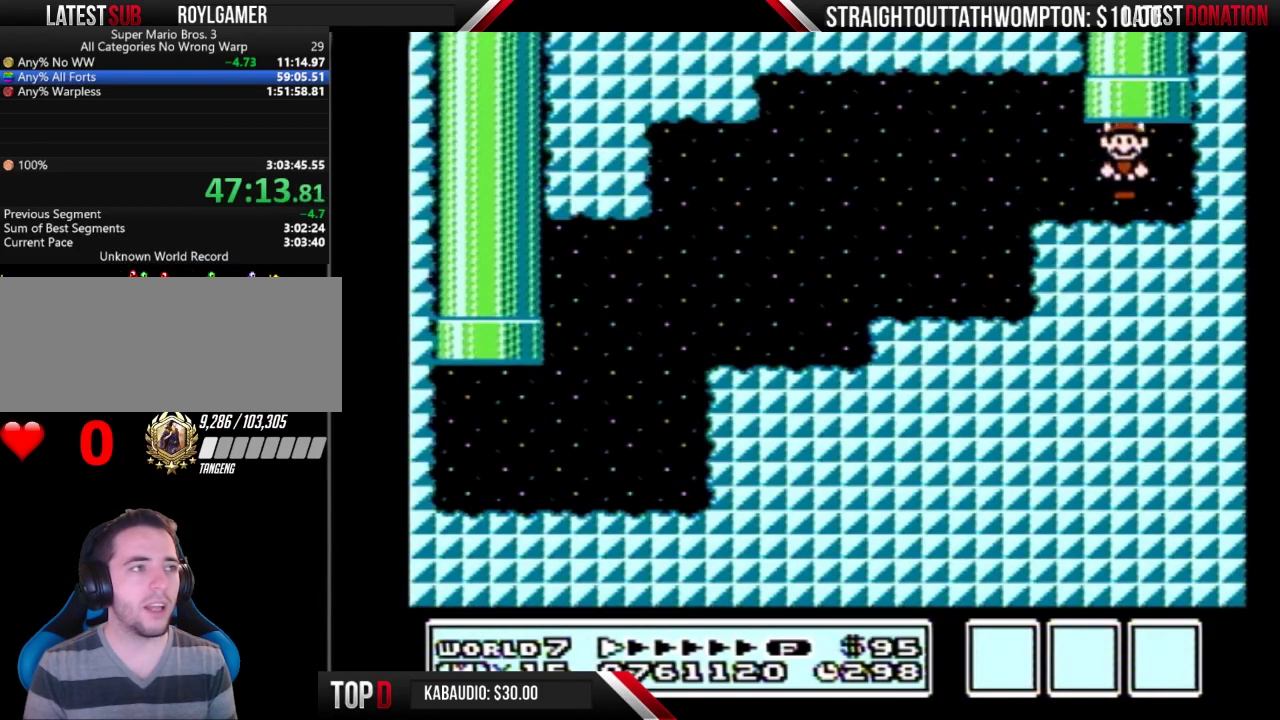
{"buttons": [], "events": [[267, "DPAD_UP", "up"], [300, "A", "up"], [300, "B", "up"]]}
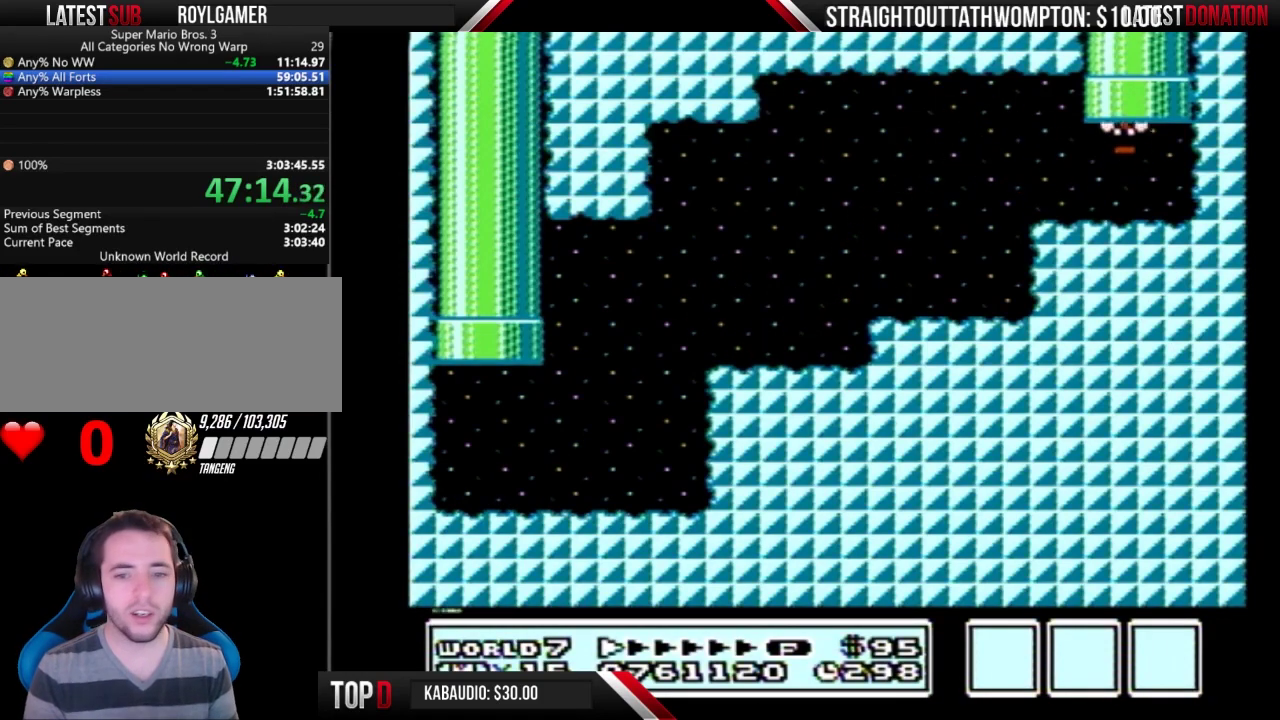
{"buttons": [], "events": []}
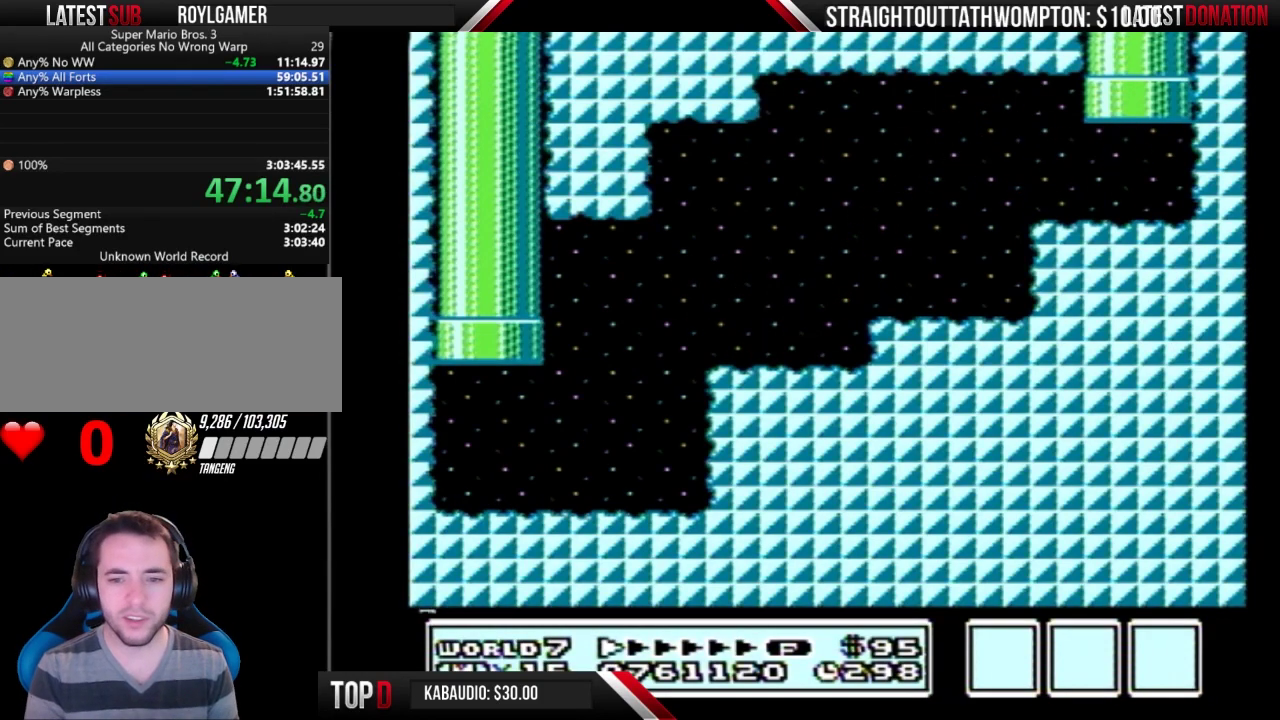
{"buttons": [], "events": []}
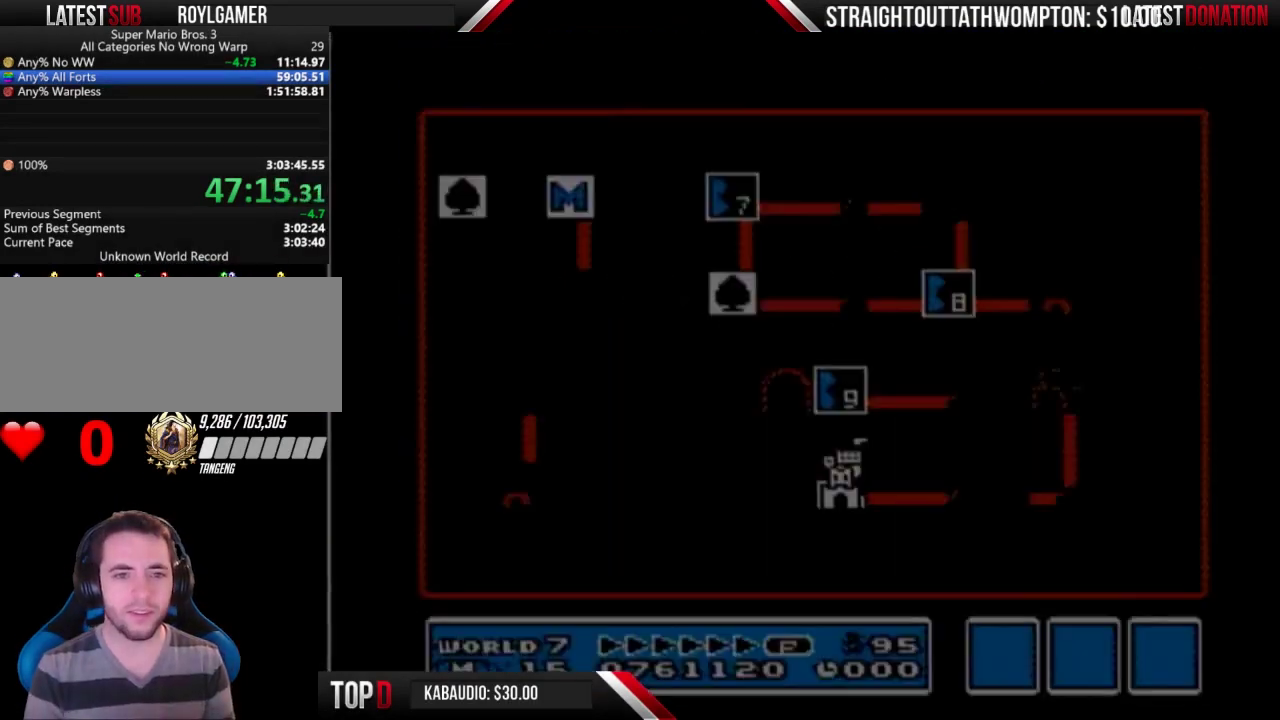
{"buttons": [], "events": []}
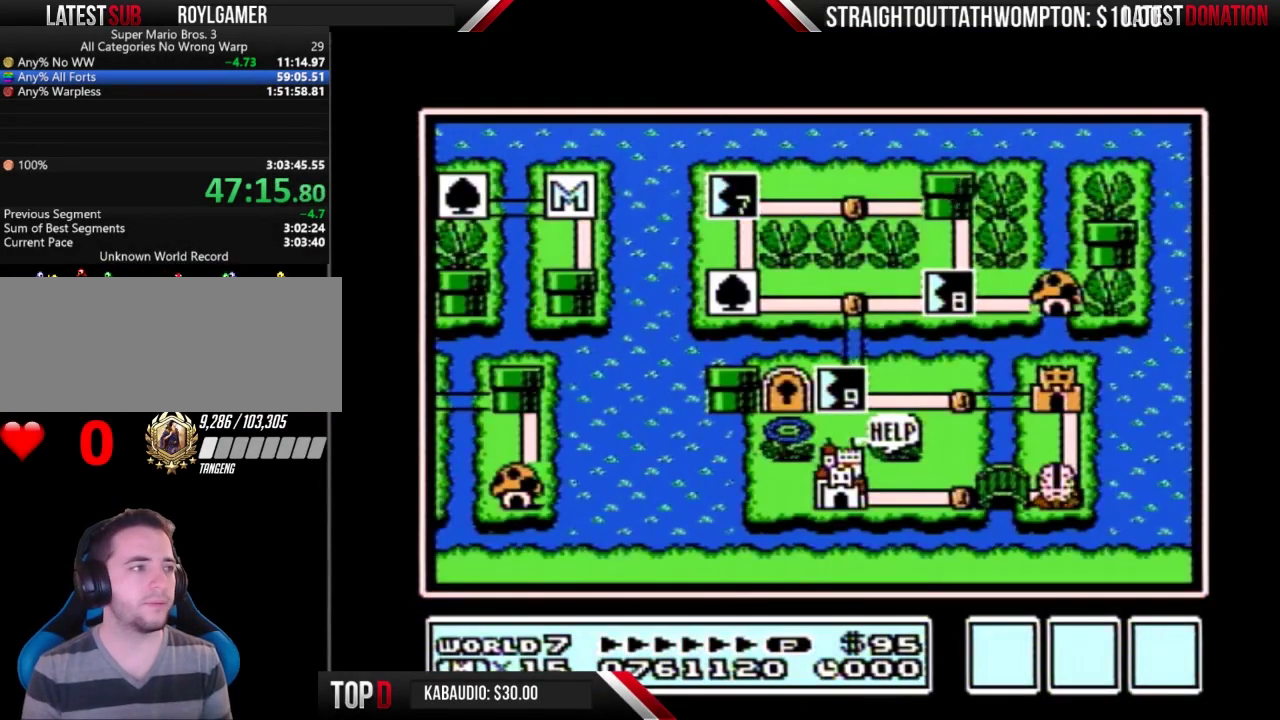
{"buttons": ["DPAD_DOWN"], "events": [[100, "DPAD_DOWN", "down"]]}
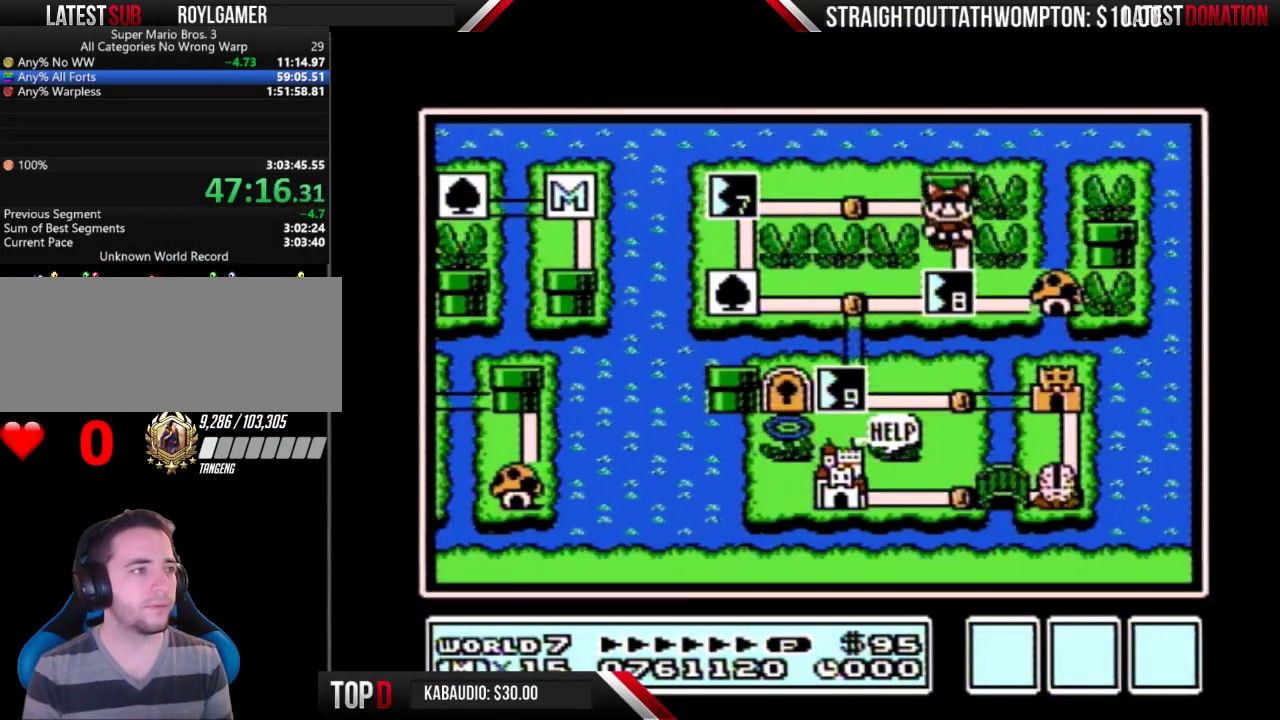
{"buttons": [], "events": [[267, "B", "down"], [300, "DPAD_DOWN", "up"], [333, "B", "up"]]}
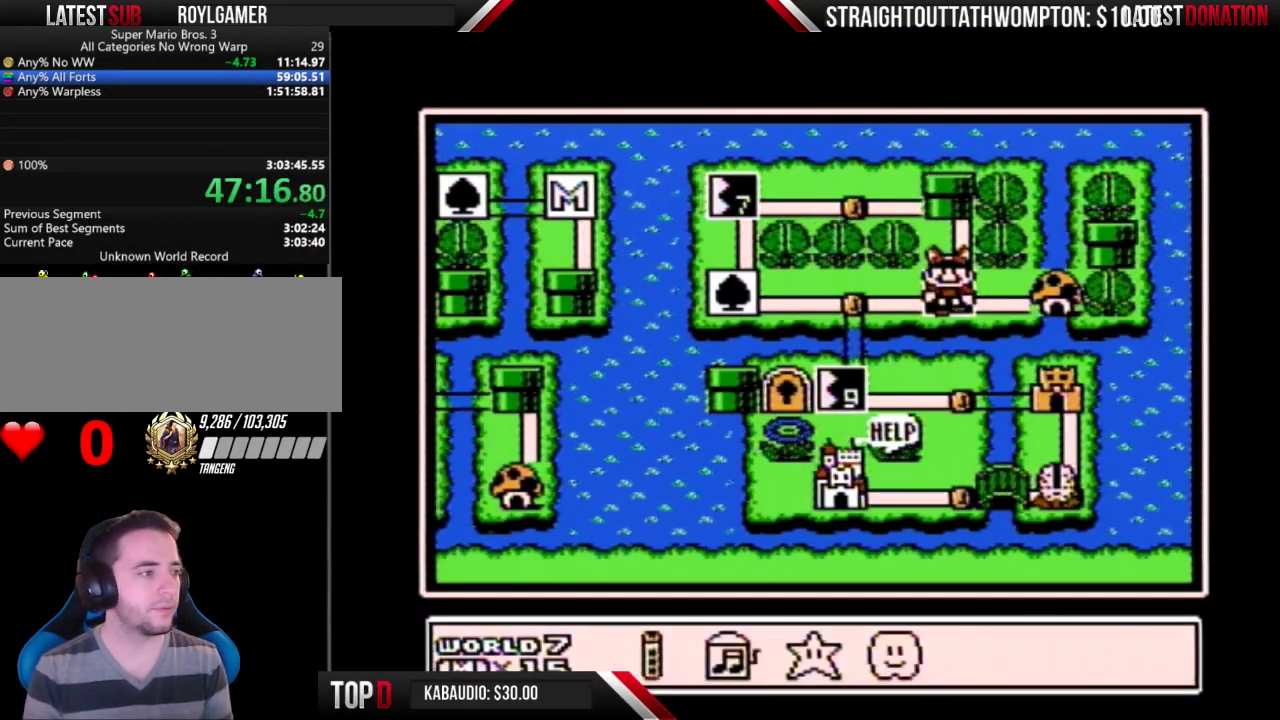
{"buttons": ["A"], "events": [[167, "DPAD_RIGHT", "down"], [233, "DPAD_RIGHT", "up"], [367, "DPAD_RIGHT", "down"], [433, "DPAD_RIGHT", "up"], [500, "A", "down"]]}
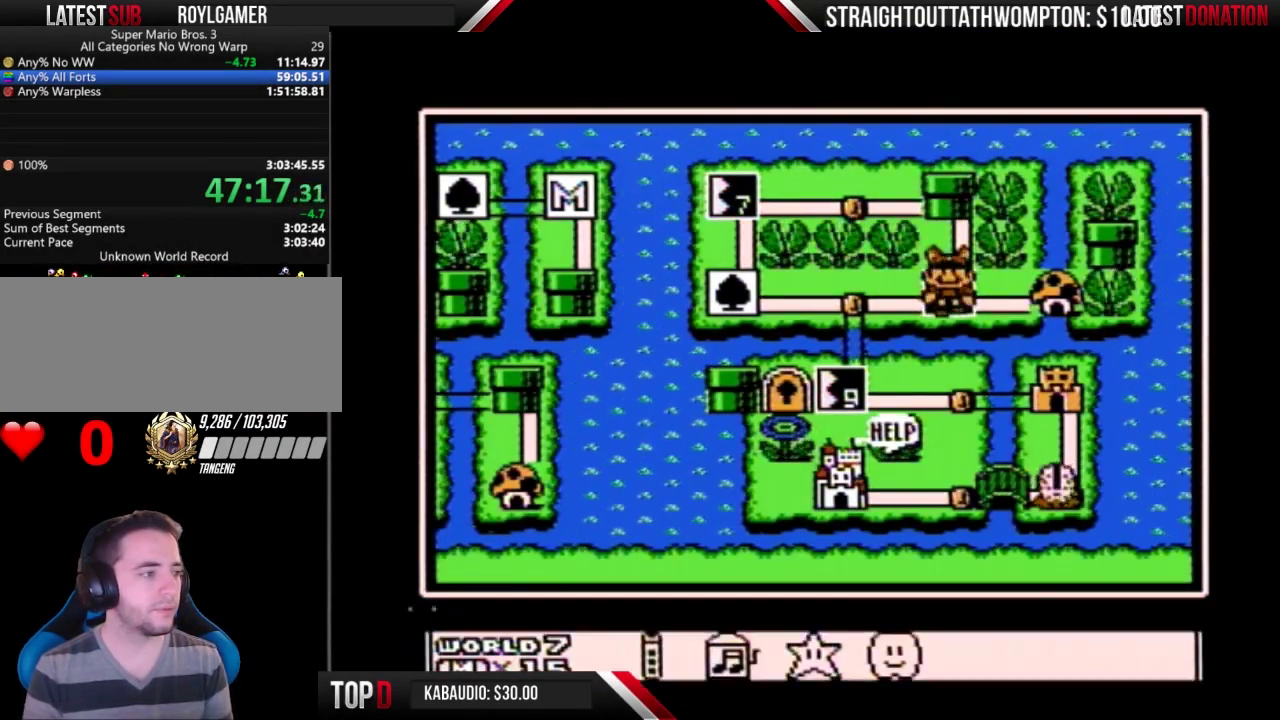
{"buttons": ["A"], "events": []}
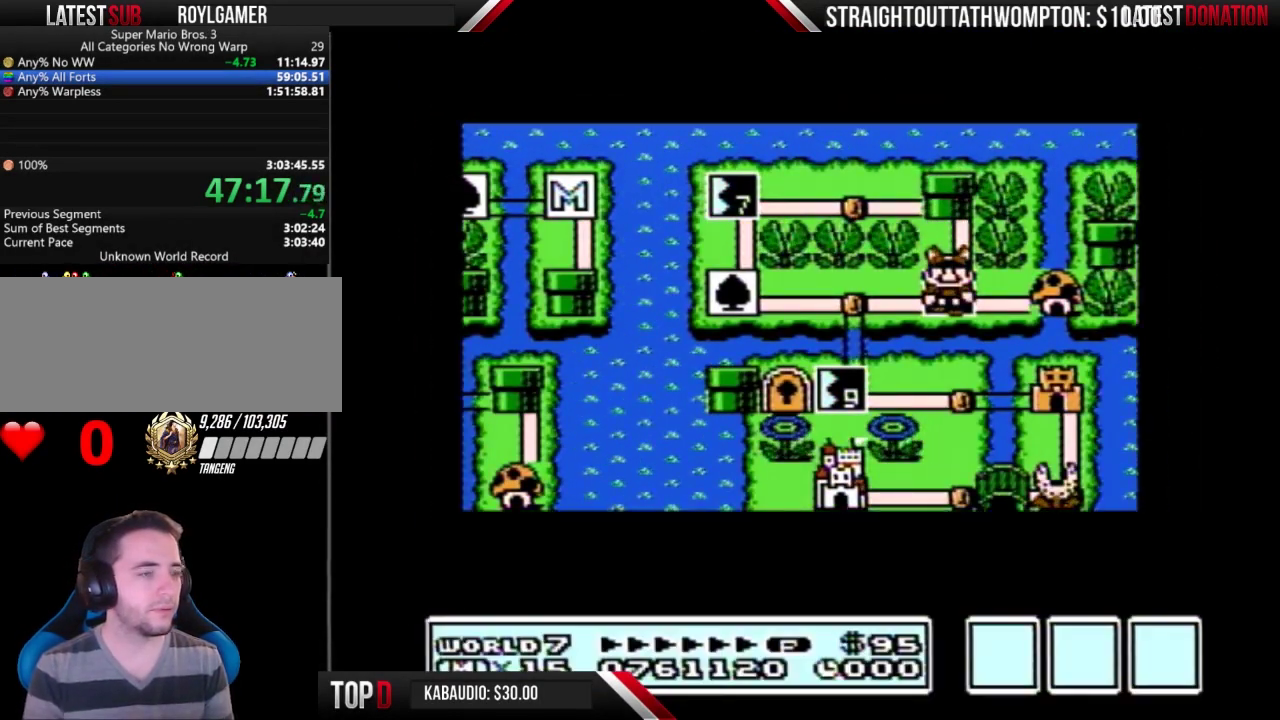
{"buttons": ["A"], "events": []}
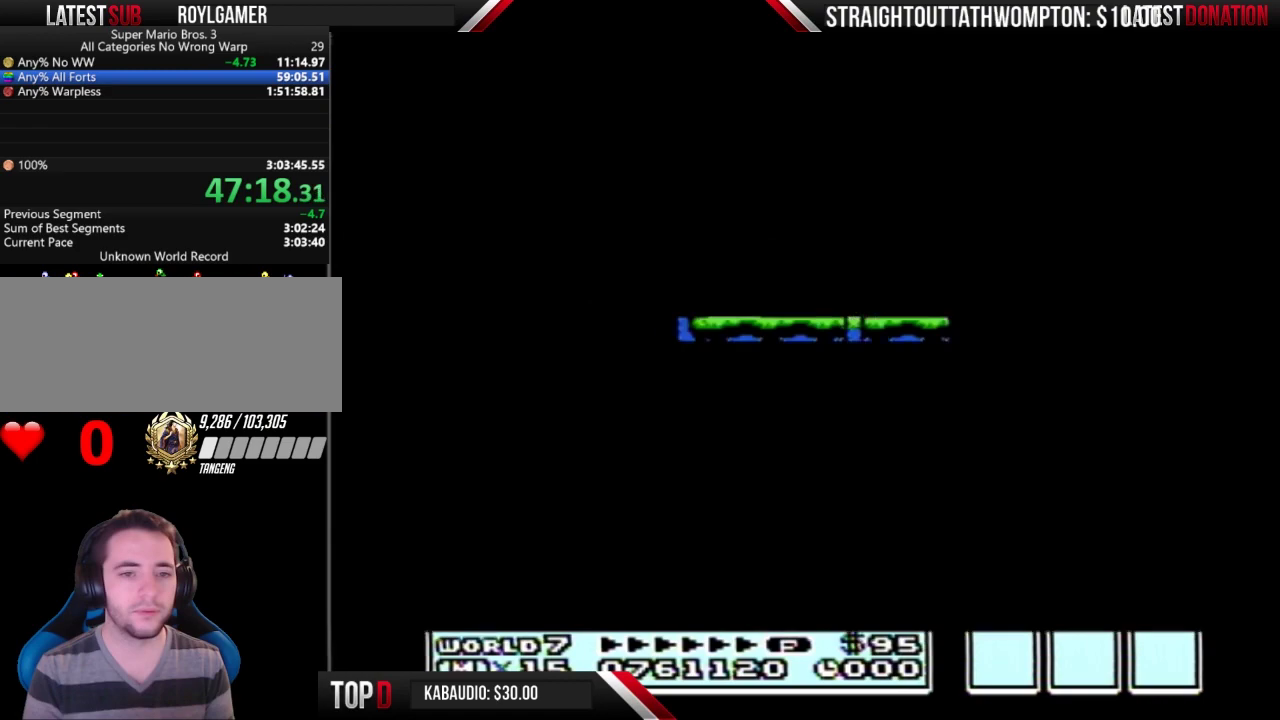
{"buttons": ["B", "DPAD_RIGHT"], "events": [[300, "A", "up"], [400, "B", "down"], [400, "DPAD_RIGHT", "down"]]}
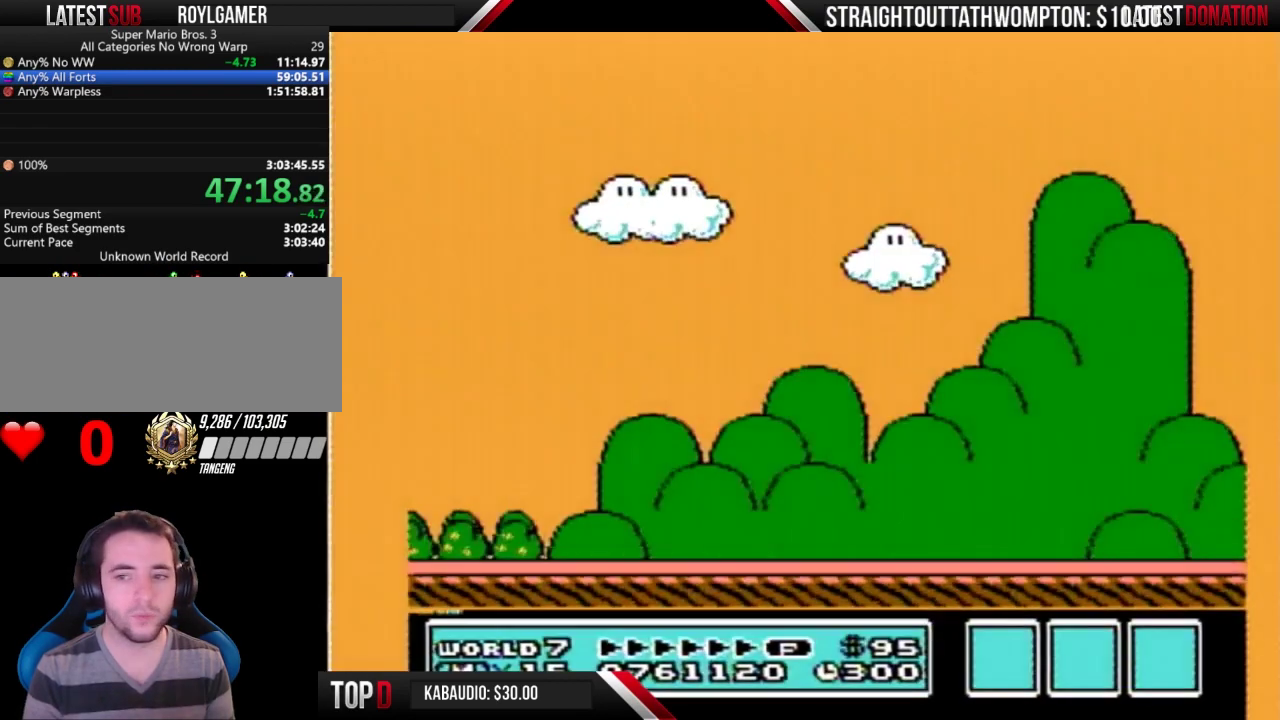
{"buttons": ["B", "DPAD_RIGHT"], "events": []}
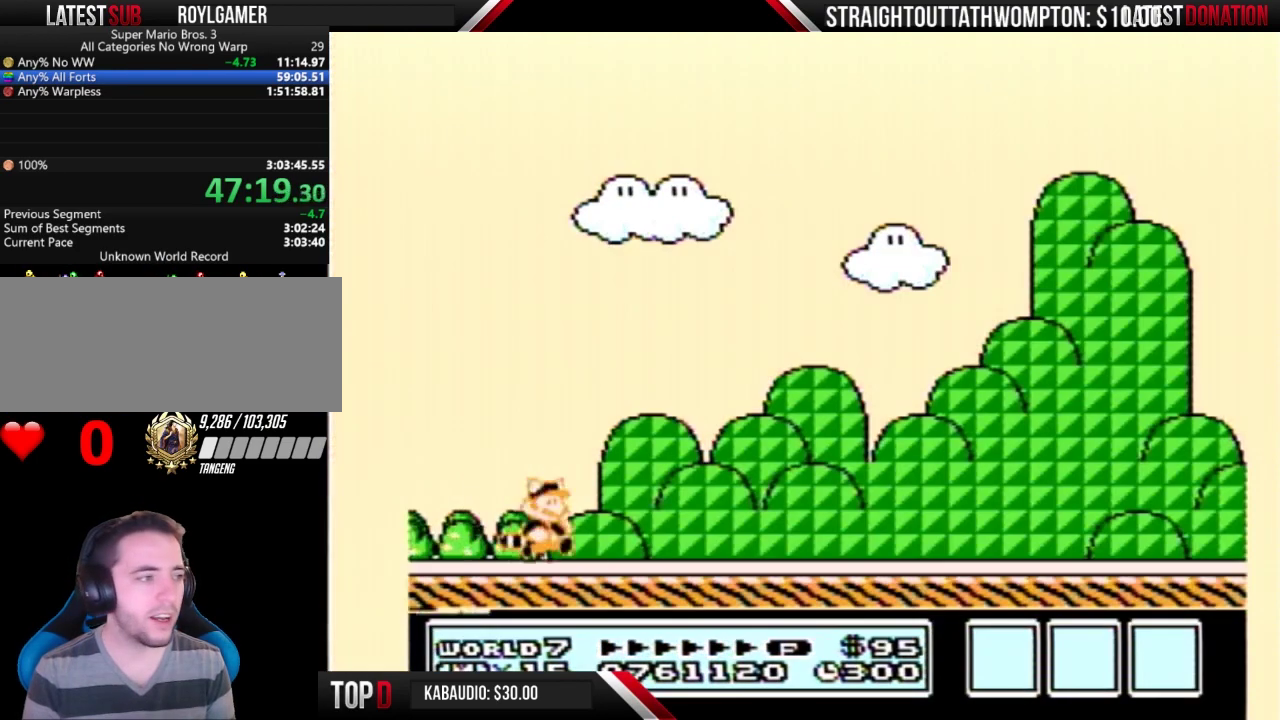
{"buttons": ["B", "DPAD_RIGHT"], "events": []}
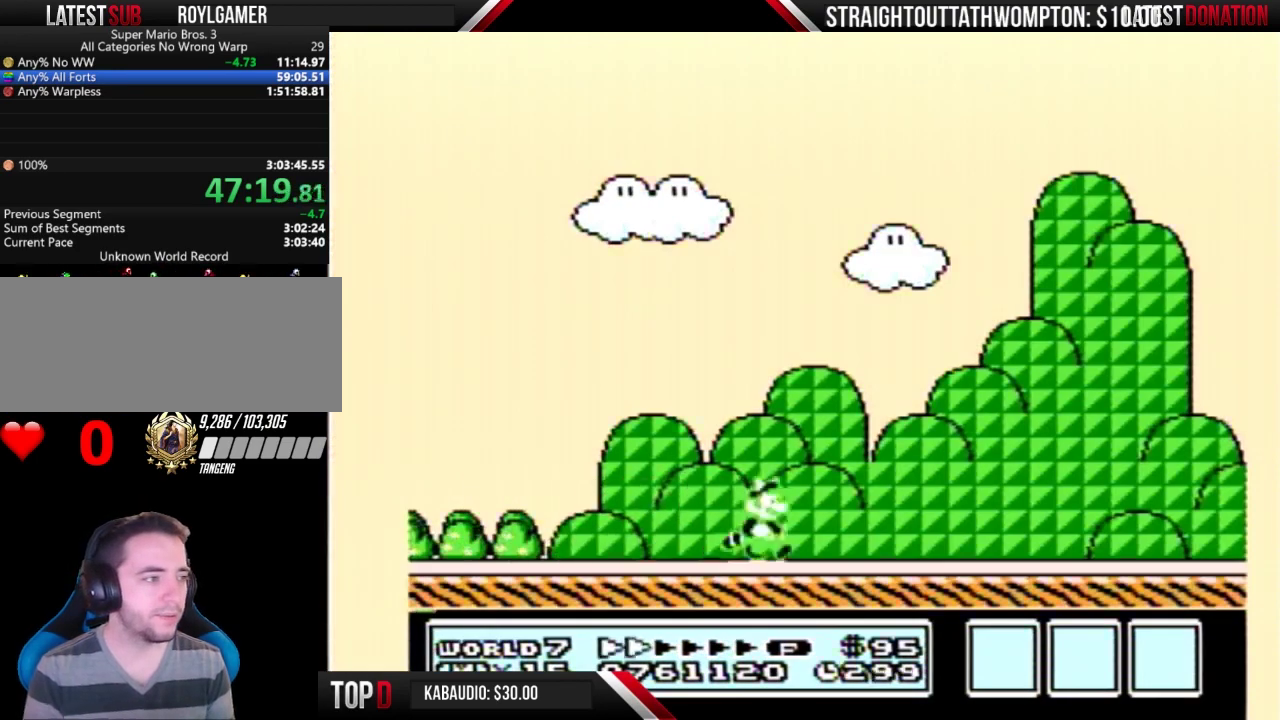
{"buttons": ["B", "DPAD_RIGHT"], "events": []}
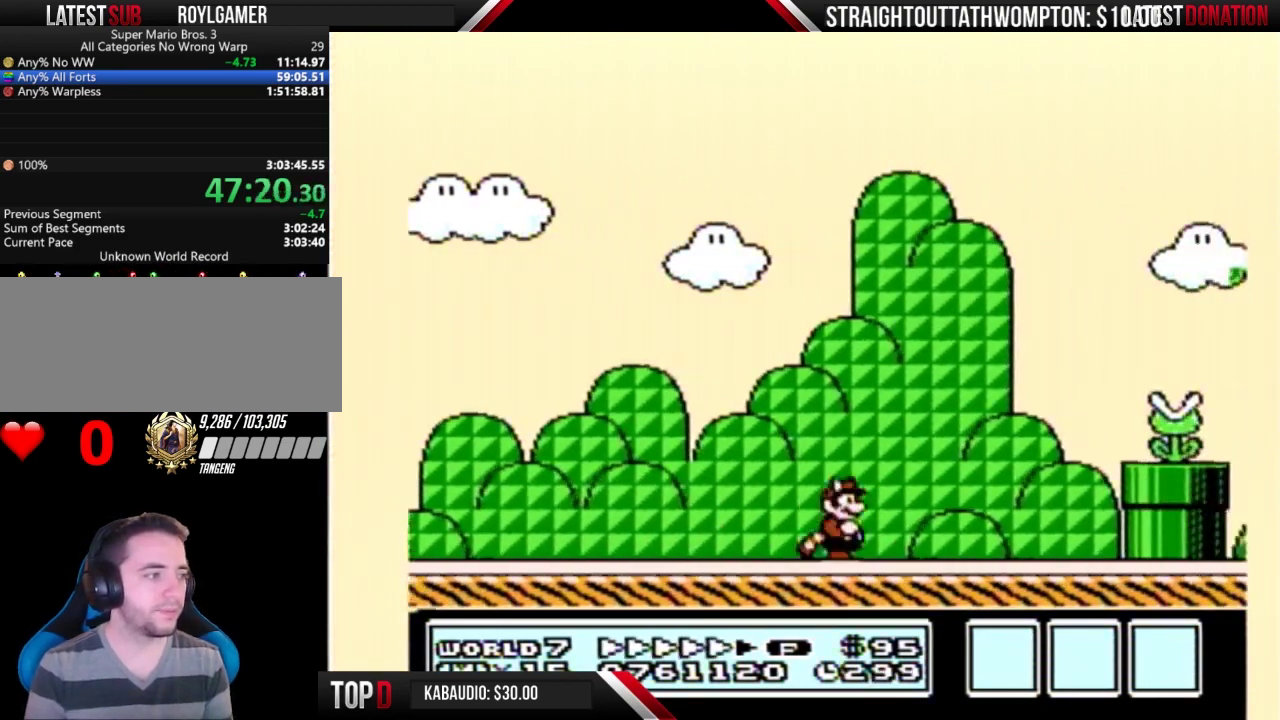
{"buttons": ["B", "DPAD_RIGHT"], "events": [[333, "A", "down"], [400, "A", "up"]]}
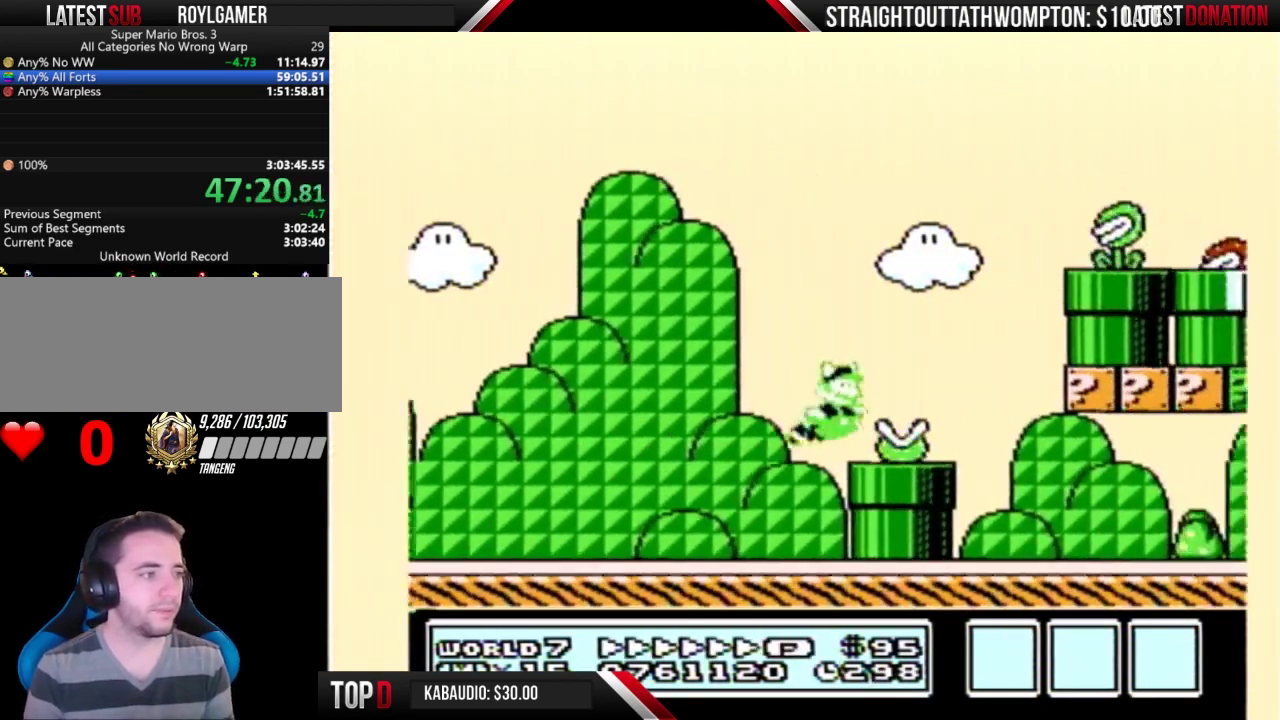
{"buttons": ["B", "DPAD_RIGHT"], "events": []}